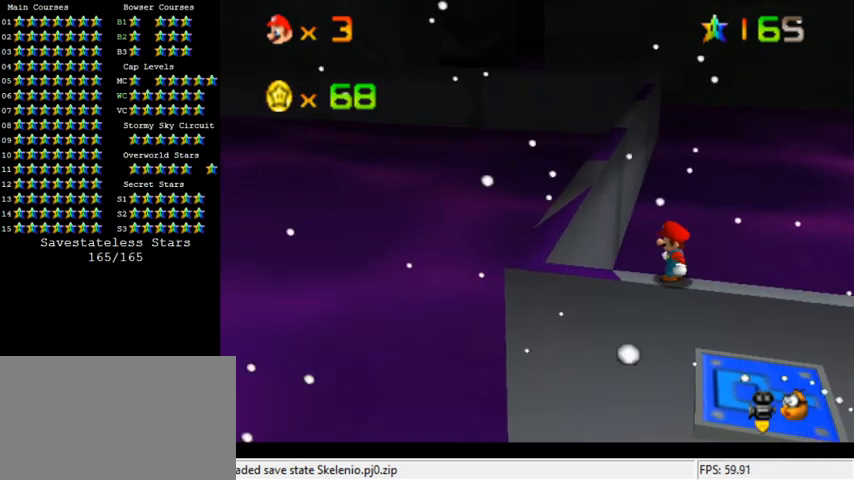
Gameplay with keyboard; each line is a JSON object with the keys held at the frame after it. "events" lists presses ("down") and releases ("up") of "a", "c", "ctrl", "d", "down", "left", "return", "right", "s", "shift", "up", "w", "x" and "y" between this image and that frame as [ms after this image, input, new state], when the widget could be followed in between. No other keys are recorded. Mouse input is not recorded.
{"keys": [], "events": [[433, "left", "up"]]}
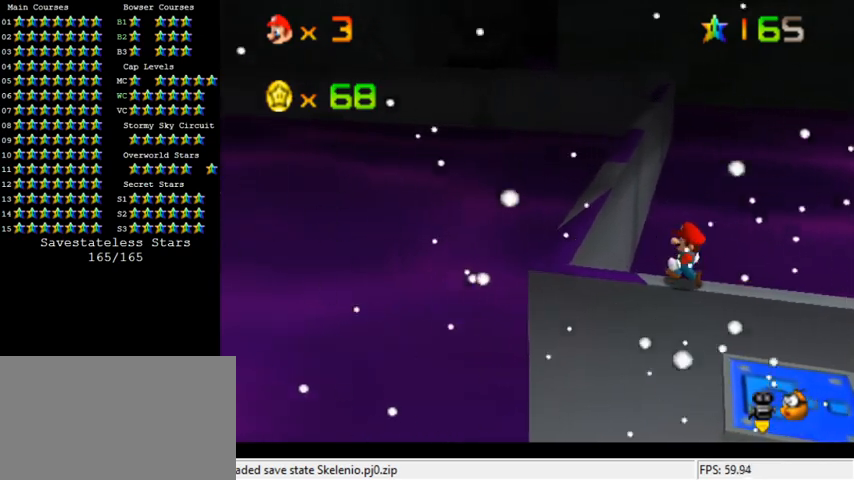
{"keys": [], "events": [[233, "down", "down"], [433, "down", "up"]]}
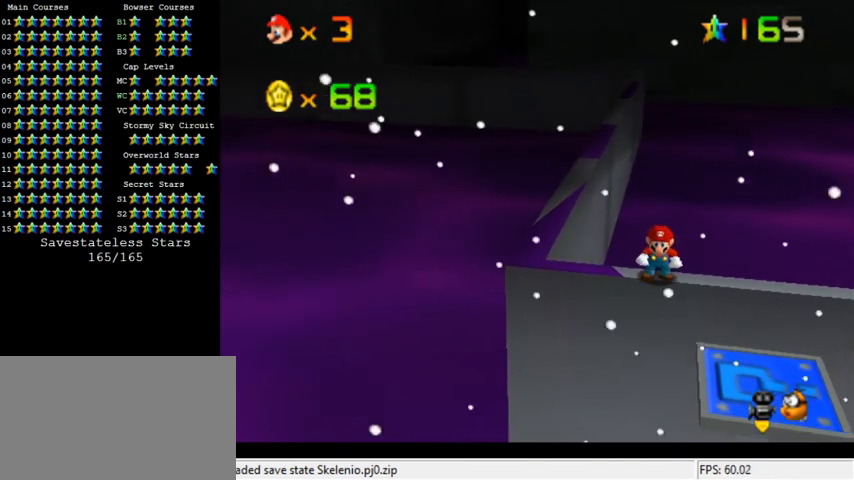
{"keys": ["right"], "events": [[267, "right", "down"]]}
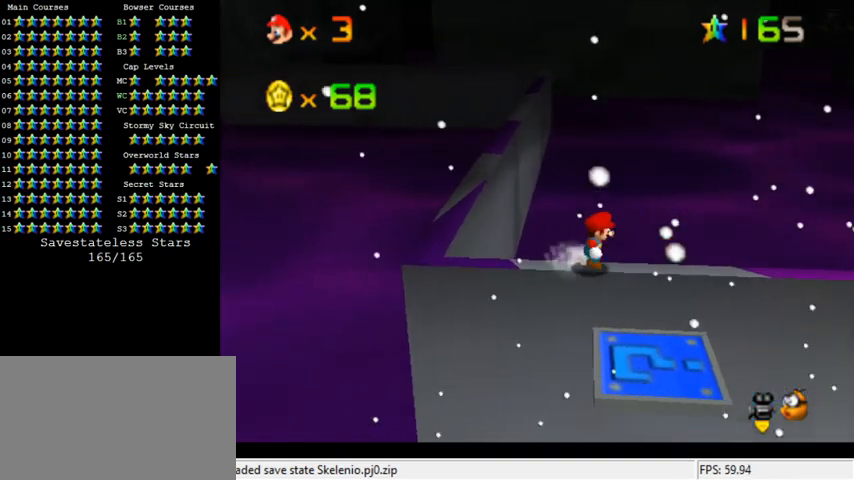
{"keys": ["left", "shift", "up"], "events": [[133, "left", "down"], [167, "right", "up"], [400, "up", "down"], [500, "shift", "down"]]}
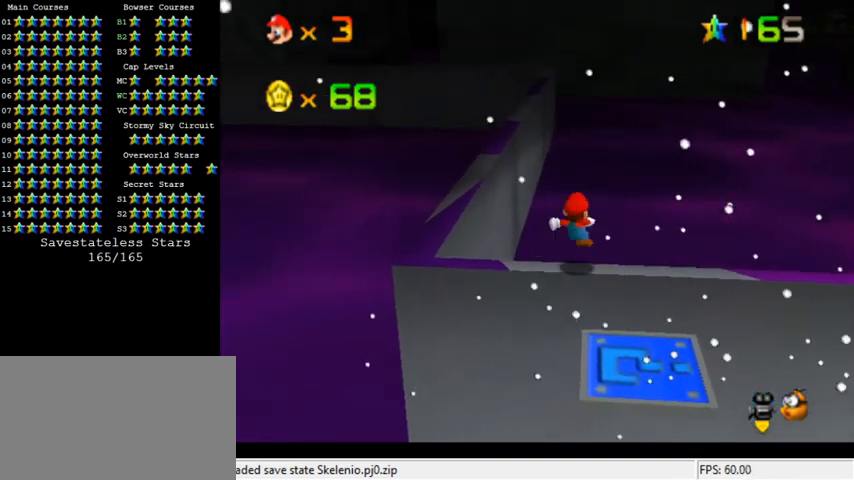
{"keys": ["right", "shift", "up"], "events": [[133, "left", "up"], [400, "right", "down"]]}
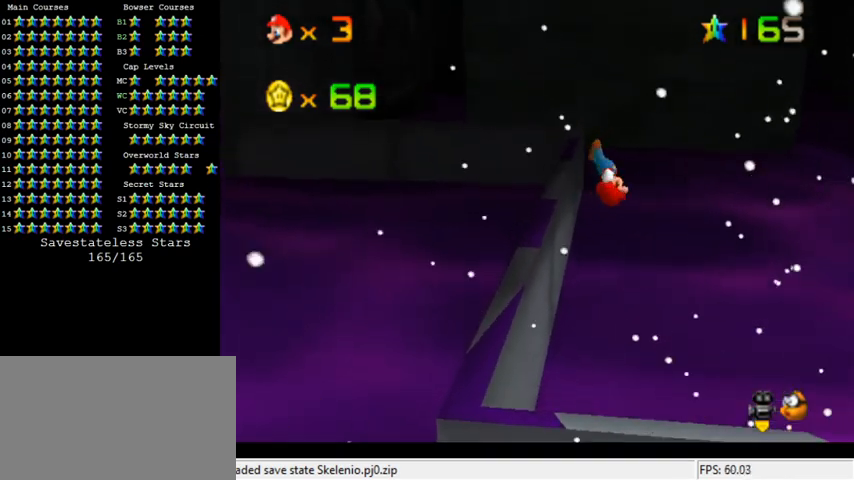
{"keys": ["left", "shift", "up"], "events": [[33, "right", "up"], [367, "left", "down"]]}
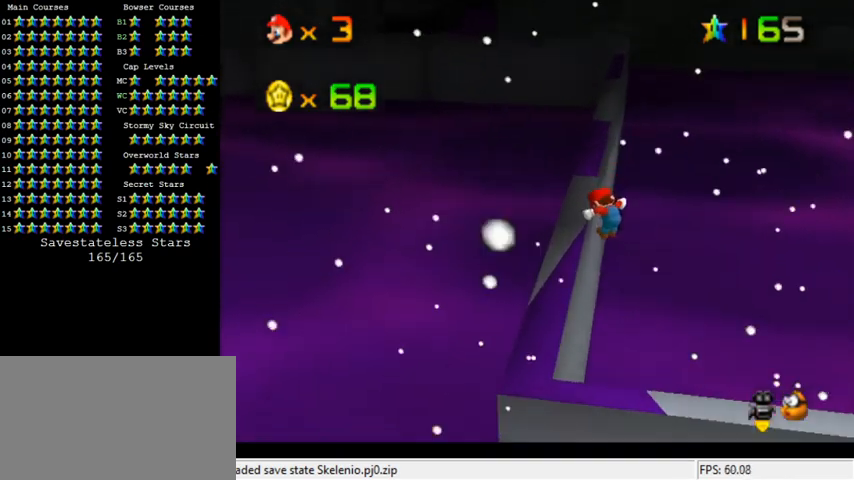
{"keys": [], "events": [[33, "shift", "up"], [67, "left", "up"], [133, "up", "up"], [167, "return", "down"], [267, "return", "up"], [400, "return", "down"], [500, "return", "up"]]}
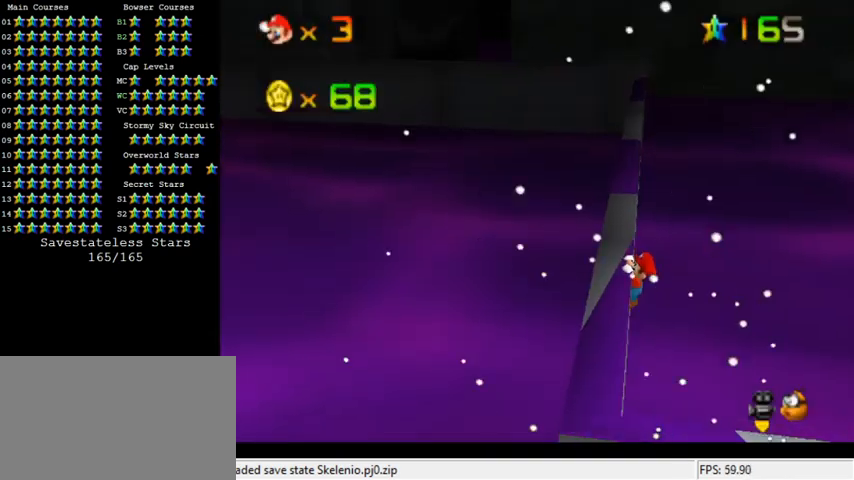
{"keys": ["left"], "events": [[433, "left", "down"]]}
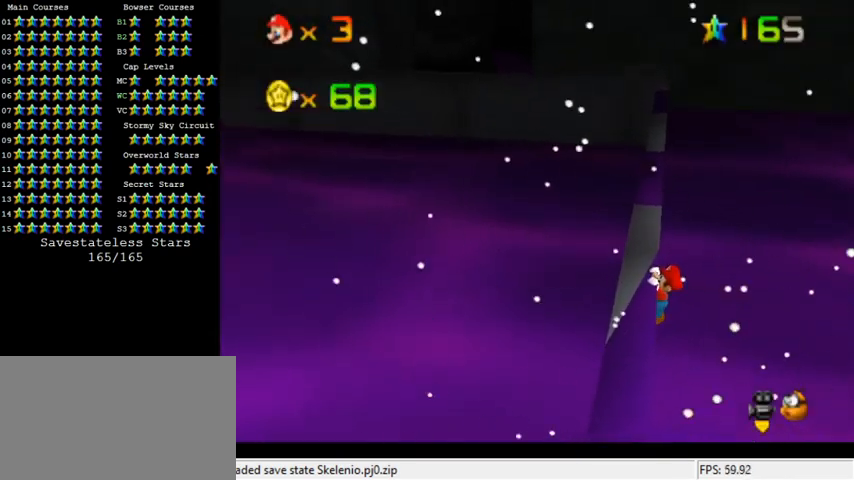
{"keys": [], "events": [[100, "left", "up"]]}
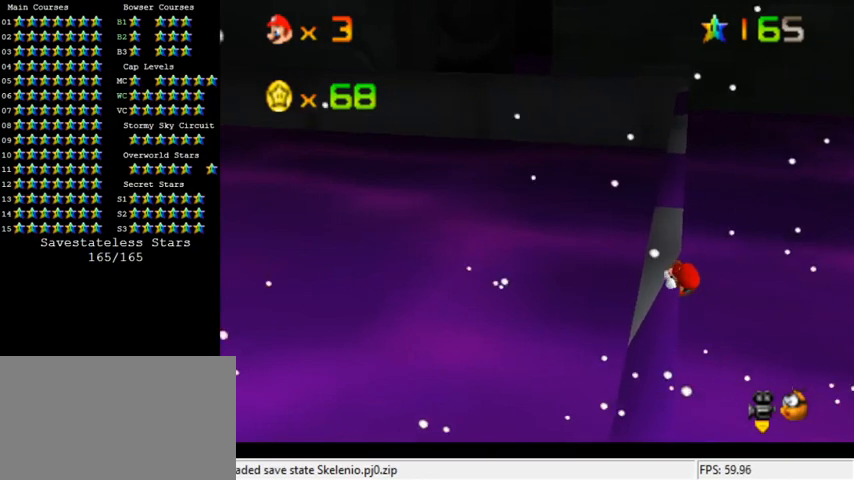
{"keys": ["shift"], "events": [[467, "shift", "down"]]}
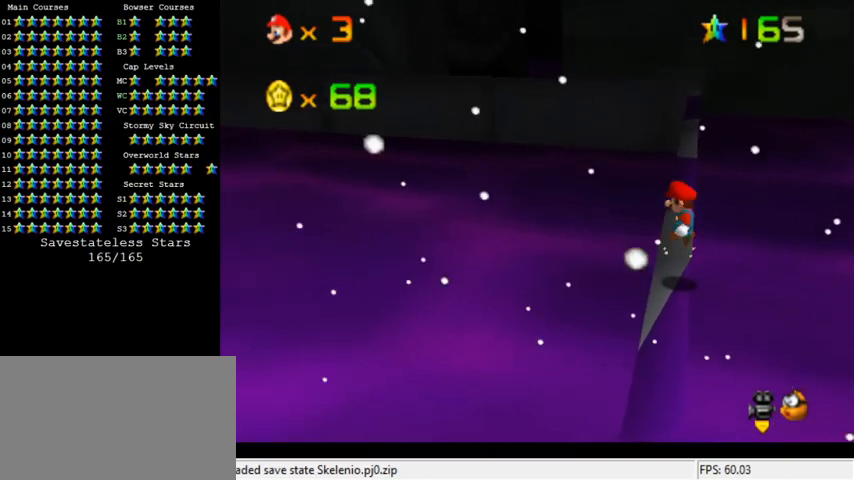
{"keys": ["ctrl", "shift", "up"], "events": [[33, "up", "down"], [500, "ctrl", "down"]]}
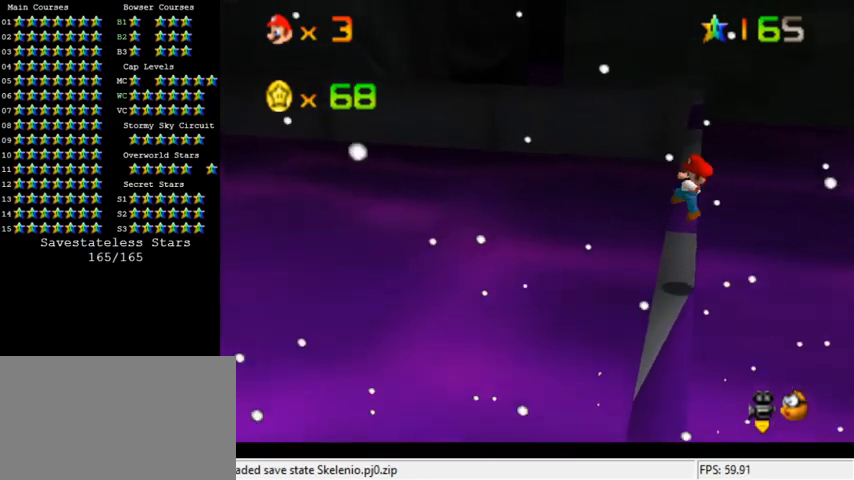
{"keys": [], "events": [[167, "ctrl", "up"], [167, "shift", "up"], [333, "up", "up"]]}
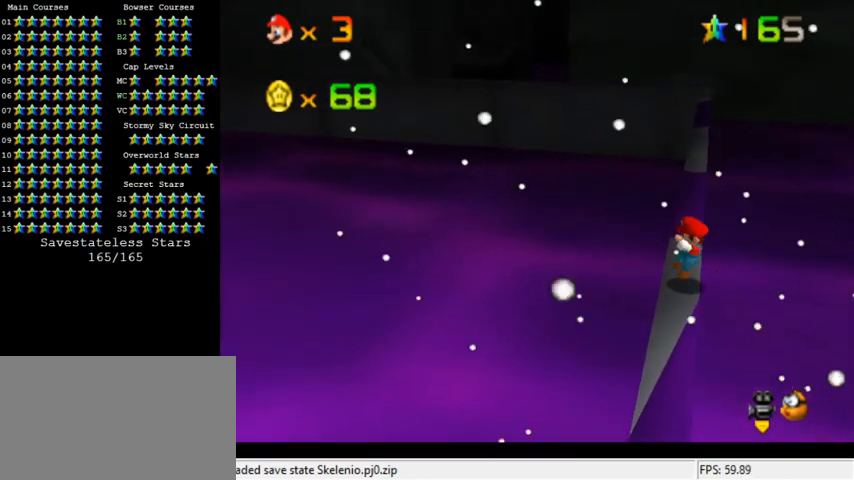
{"keys": [], "events": [[67, "a", "down"], [167, "a", "up"], [267, "a", "down"], [433, "a", "up"]]}
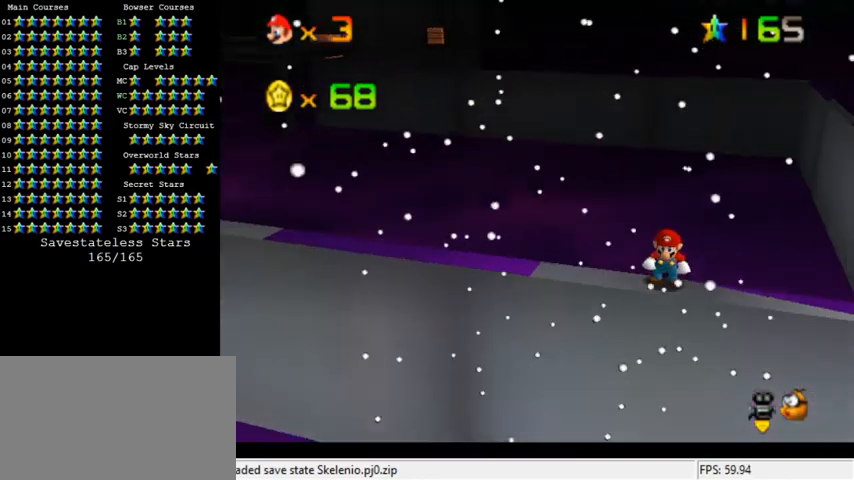
{"keys": ["d"], "events": [[267, "left", "down"], [367, "left", "up"], [500, "d", "down"]]}
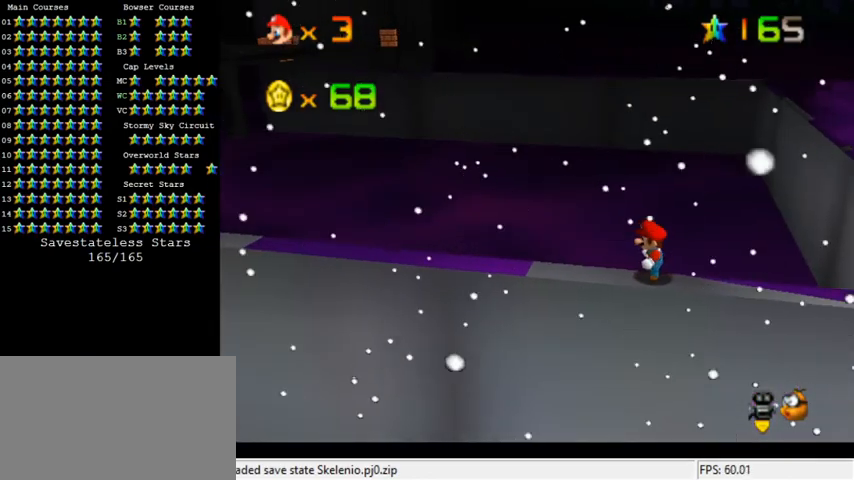
{"keys": ["shift"], "events": [[100, "d", "up"], [167, "d", "down"], [267, "d", "up"], [467, "shift", "down"]]}
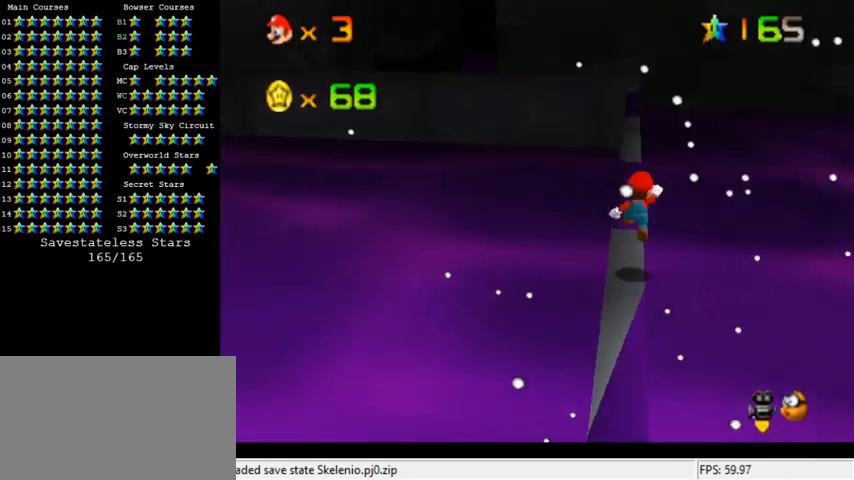
{"keys": [], "events": [[33, "shift", "up"], [233, "down", "down"], [367, "down", "up"]]}
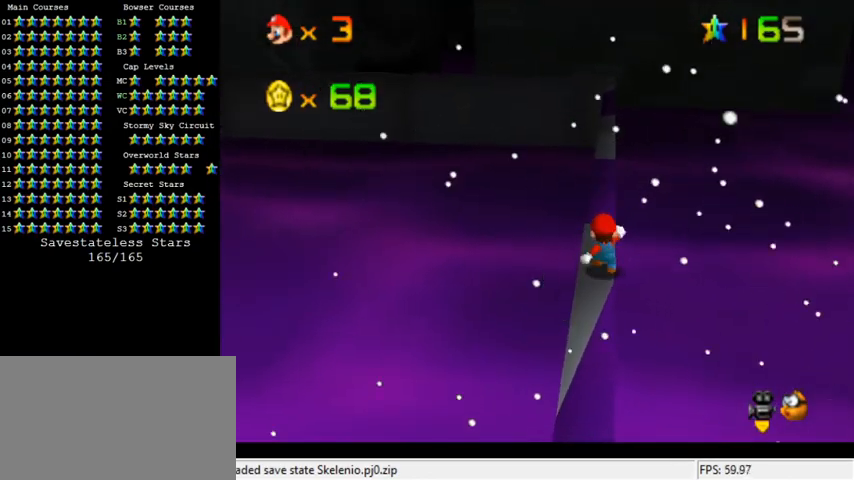
{"keys": ["up"], "events": [[233, "up", "down"]]}
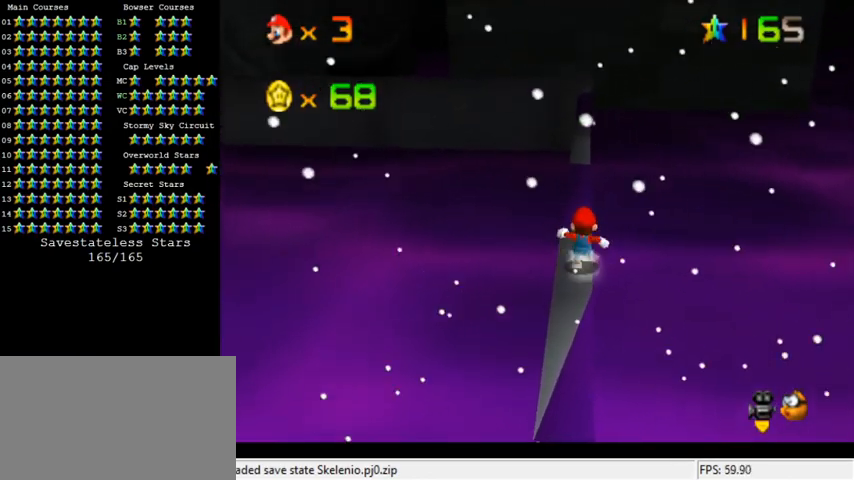
{"keys": ["up", "y"], "events": [[67, "y", "down"], [100, "shift", "down"], [500, "shift", "up"]]}
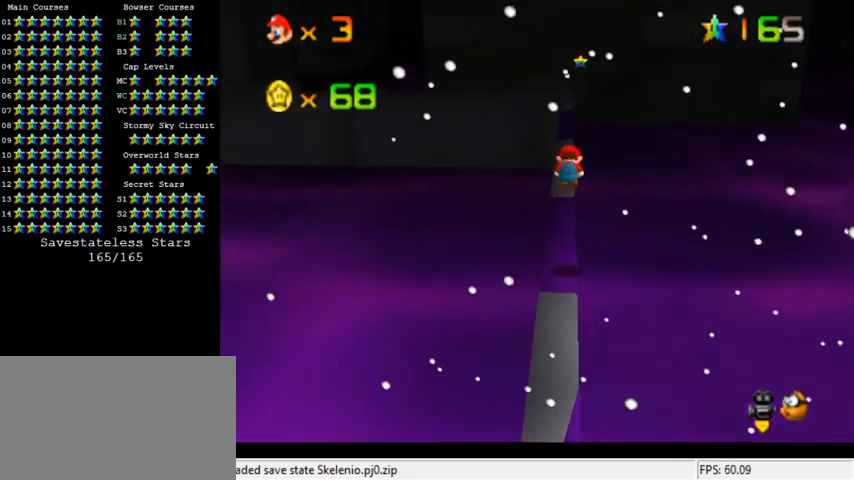
{"keys": ["up"], "events": [[67, "y", "up"]]}
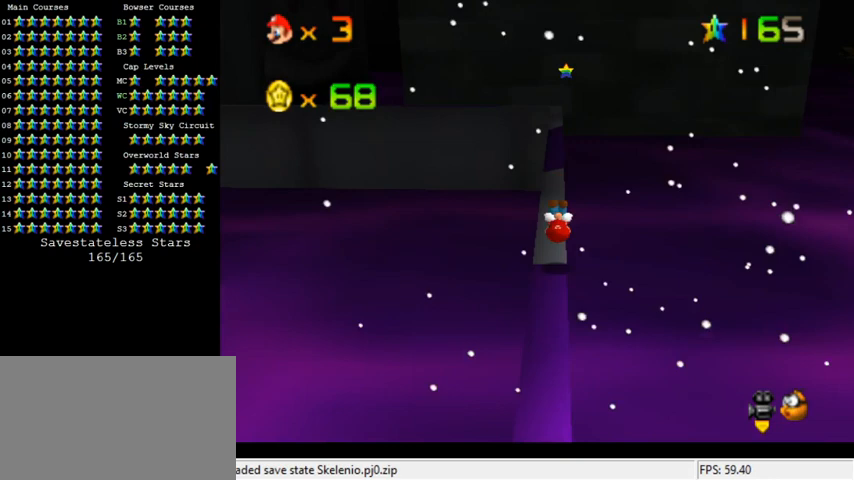
{"keys": [], "events": [[33, "up", "up"]]}
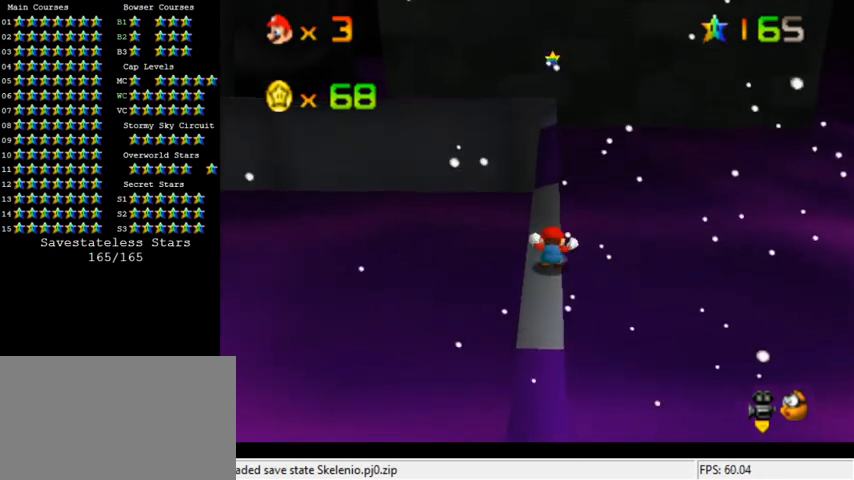
{"keys": [], "events": []}
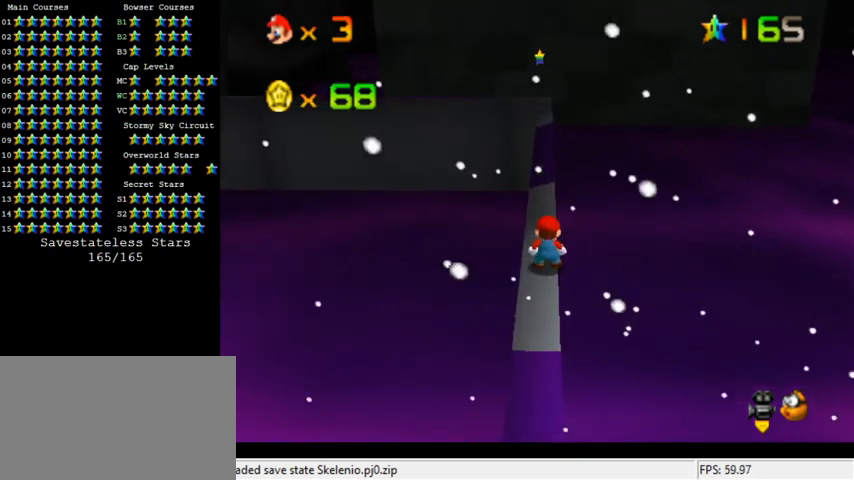
{"keys": ["down"], "events": [[367, "shift", "down"], [467, "shift", "up"], [500, "down", "down"]]}
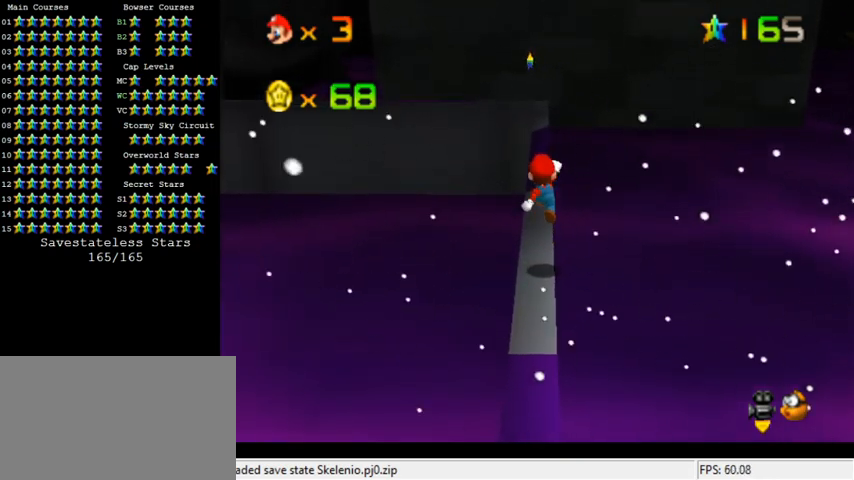
{"keys": [], "events": [[367, "down", "up"]]}
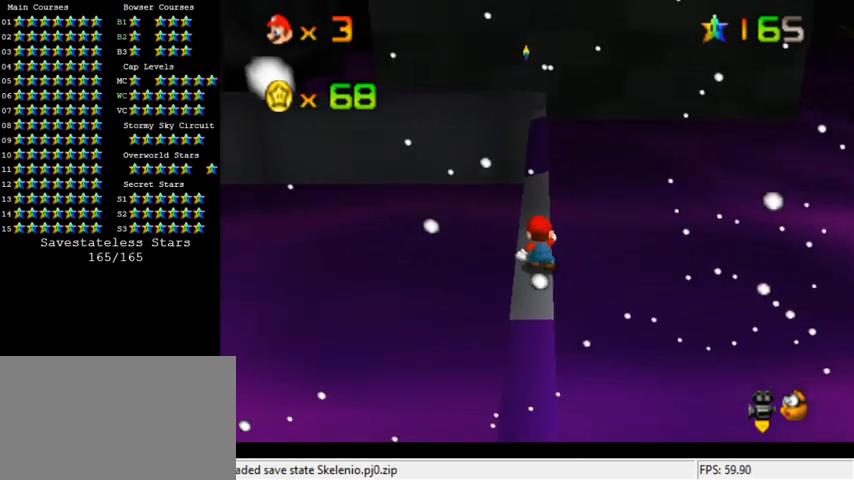
{"keys": ["down", "right"], "events": [[300, "shift", "down"], [433, "shift", "up"], [500, "down", "down"], [500, "right", "down"]]}
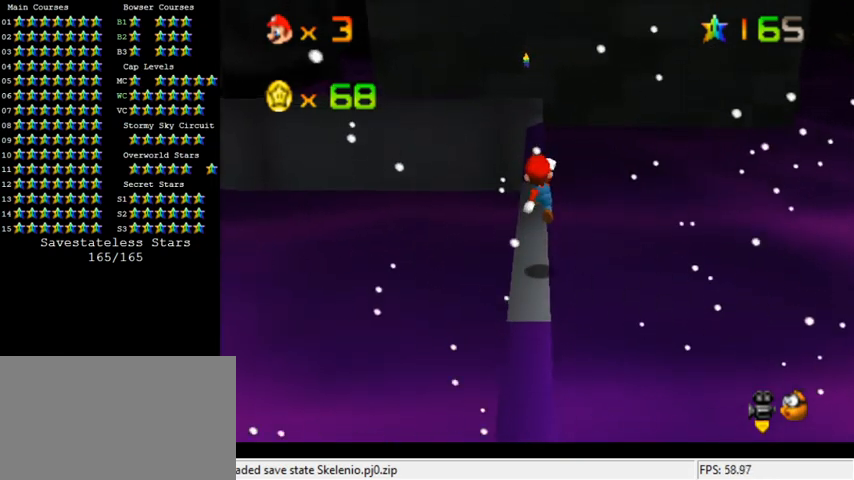
{"keys": [], "events": [[67, "right", "up"], [100, "down", "up"]]}
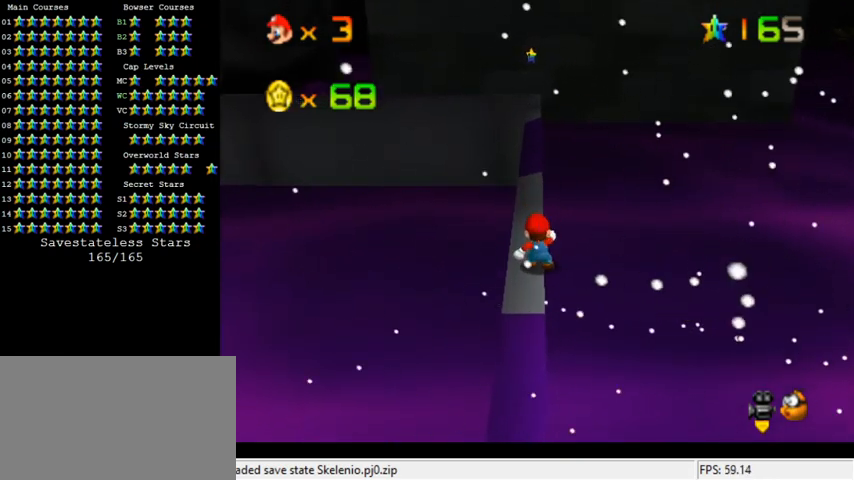
{"keys": [], "events": [[133, "shift", "down"], [167, "shift", "up"], [333, "down", "down"], [433, "down", "up"]]}
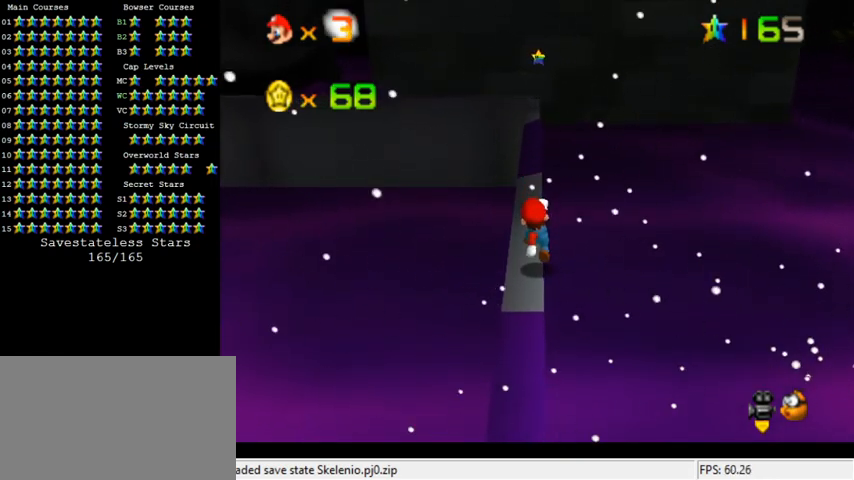
{"keys": [], "events": []}
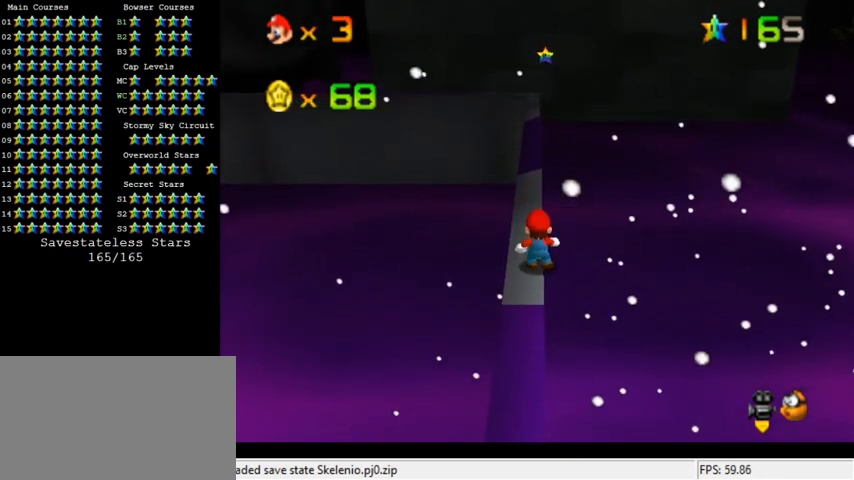
{"keys": ["shift"], "events": [[467, "shift", "down"]]}
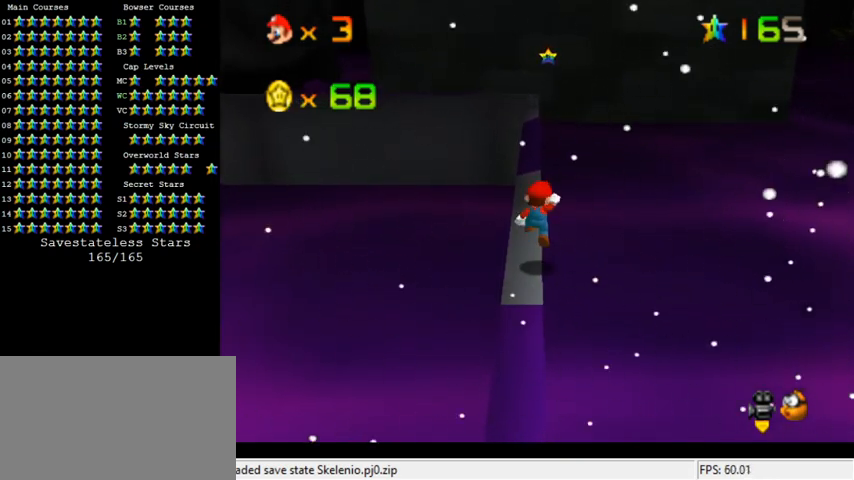
{"keys": [], "events": [[33, "shift", "up"], [267, "down", "down"], [400, "down", "up"]]}
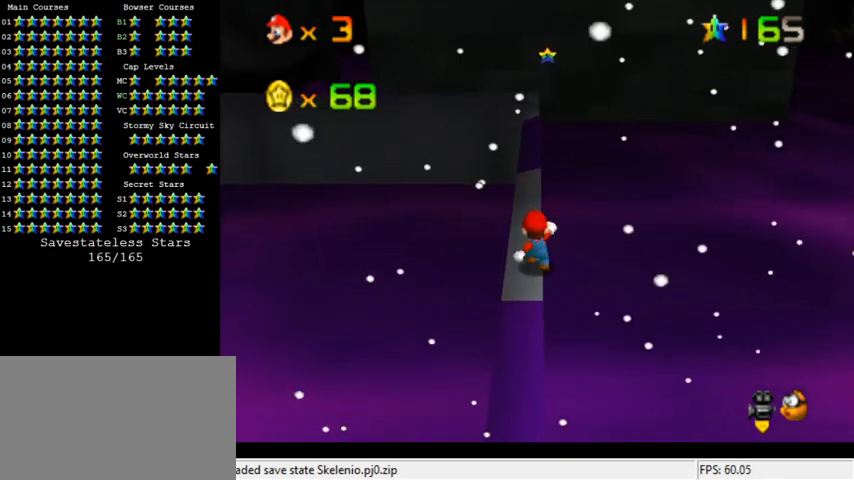
{"keys": [], "events": []}
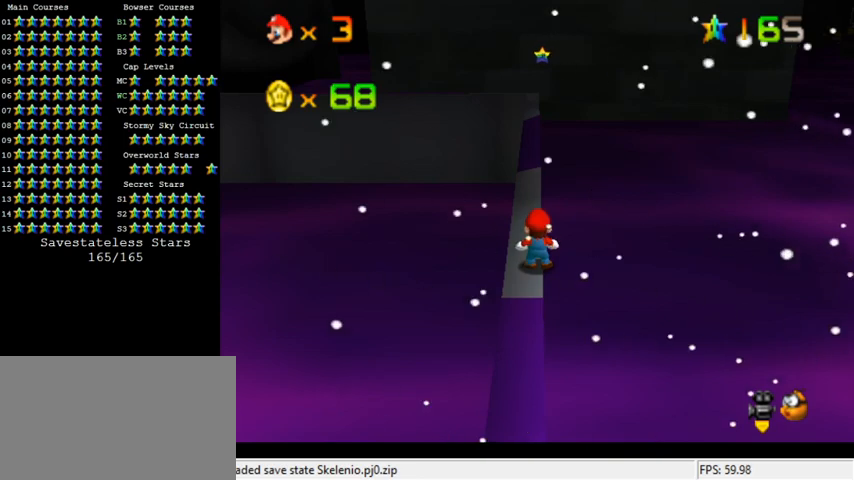
{"keys": ["up"], "events": [[100, "ctrl", "down"], [200, "up", "down"], [300, "ctrl", "up"]]}